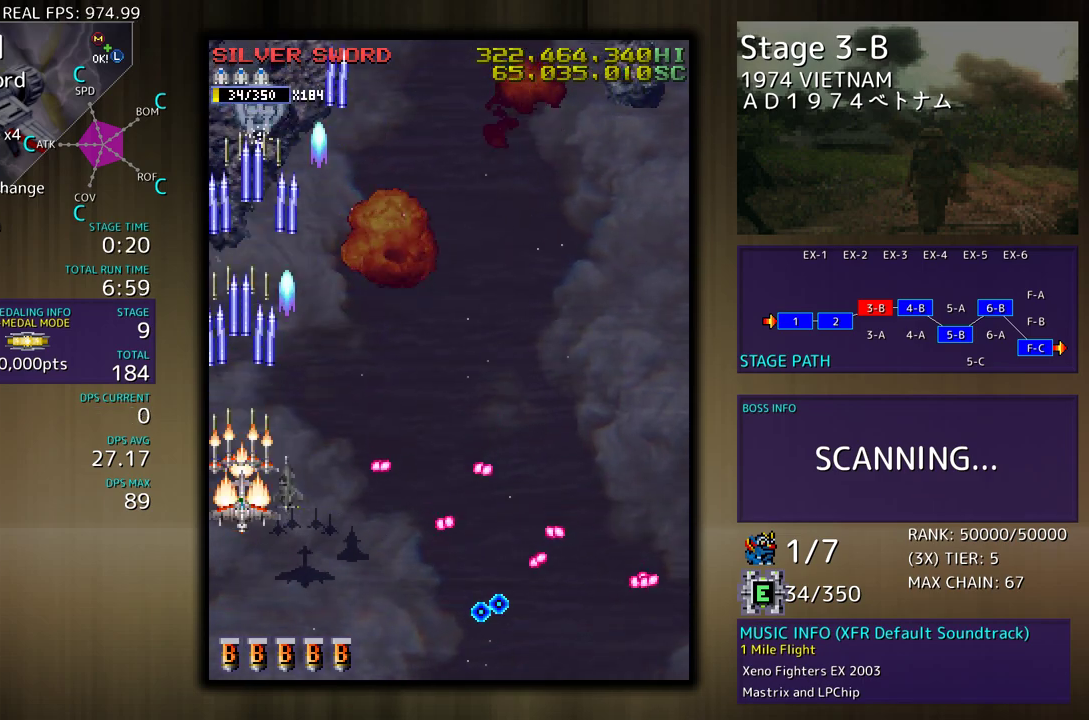
Gameplay with a controller (arcade stick); each line is a JSON object with the inputs held at the frame after it. "events" lists button and stick changes between this image and that frame as [ms after this image, input, new state], when the widget could be followed in between. Not read: L3 R3 other_buttons.
{"buttons": ["DPAD_RIGHT"], "events": [[117, "DPAD_UP", "down"], [133, "DPAD_RIGHT", "down"], [300, "DPAD_UP", "up"]]}
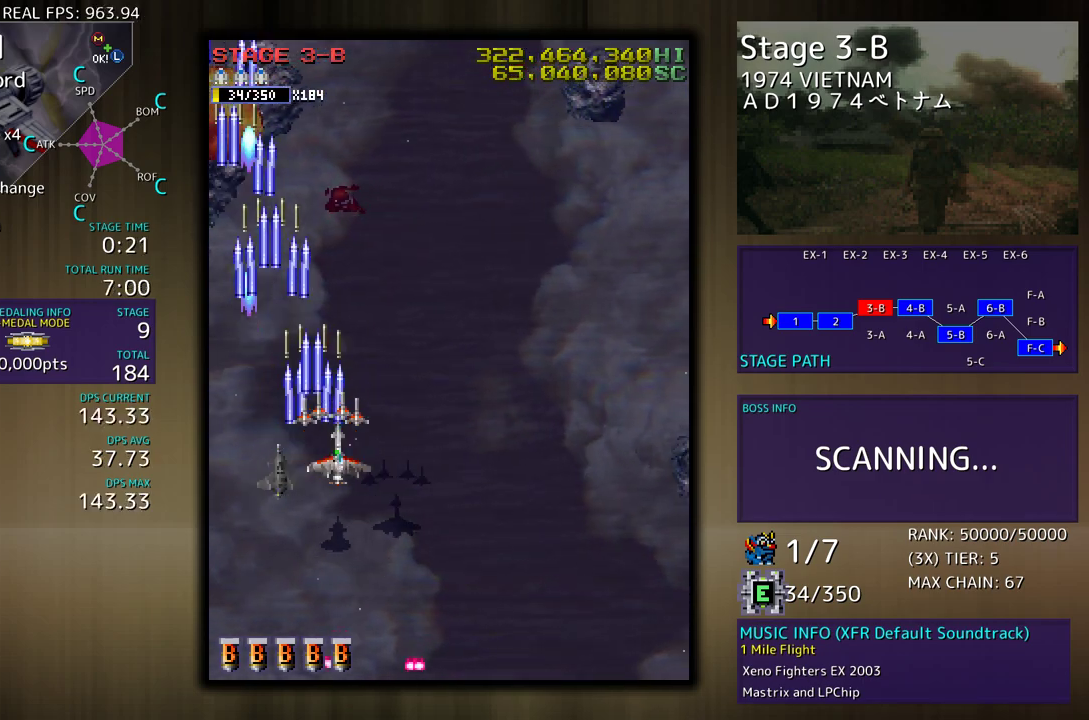
{"buttons": ["DPAD_LEFT"], "events": [[467, "DPAD_RIGHT", "up"], [467, "DPAD_UP", "down"], [483, "DPAD_LEFT", "down"], [500, "DPAD_UP", "up"]]}
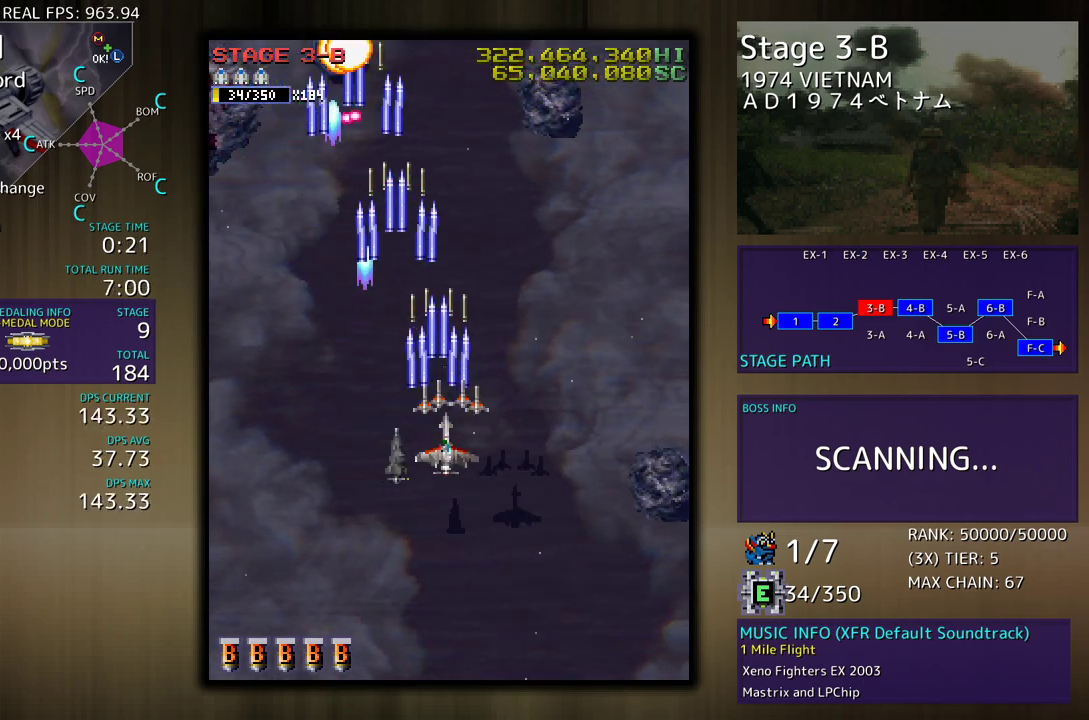
{"buttons": ["DPAD_DOWN", "DPAD_RIGHT"], "events": [[167, "DPAD_DOWN", "down"], [217, "DPAD_LEFT", "up"], [233, "DPAD_RIGHT", "down"], [267, "DPAD_LEFT", "down"], [267, "DPAD_RIGHT", "up"], [383, "DPAD_LEFT", "up"], [400, "DPAD_RIGHT", "down"]]}
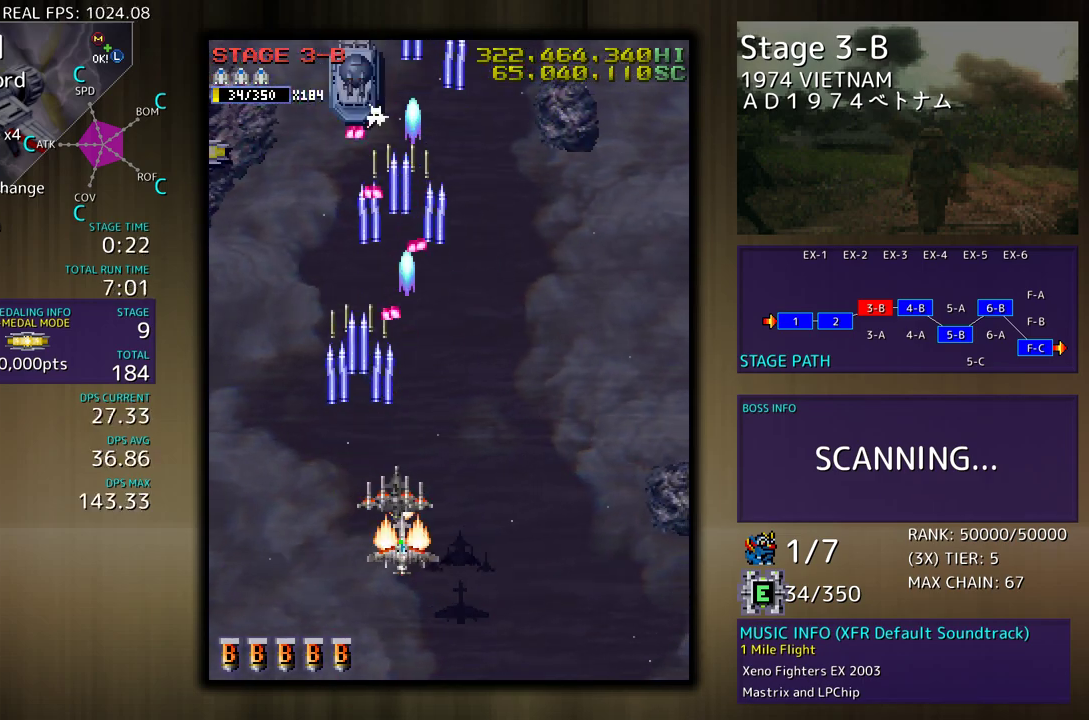
{"buttons": ["DPAD_UP", "DPAD_RIGHT"], "events": [[183, "DPAD_DOWN", "up"], [217, "DPAD_UP", "down"]]}
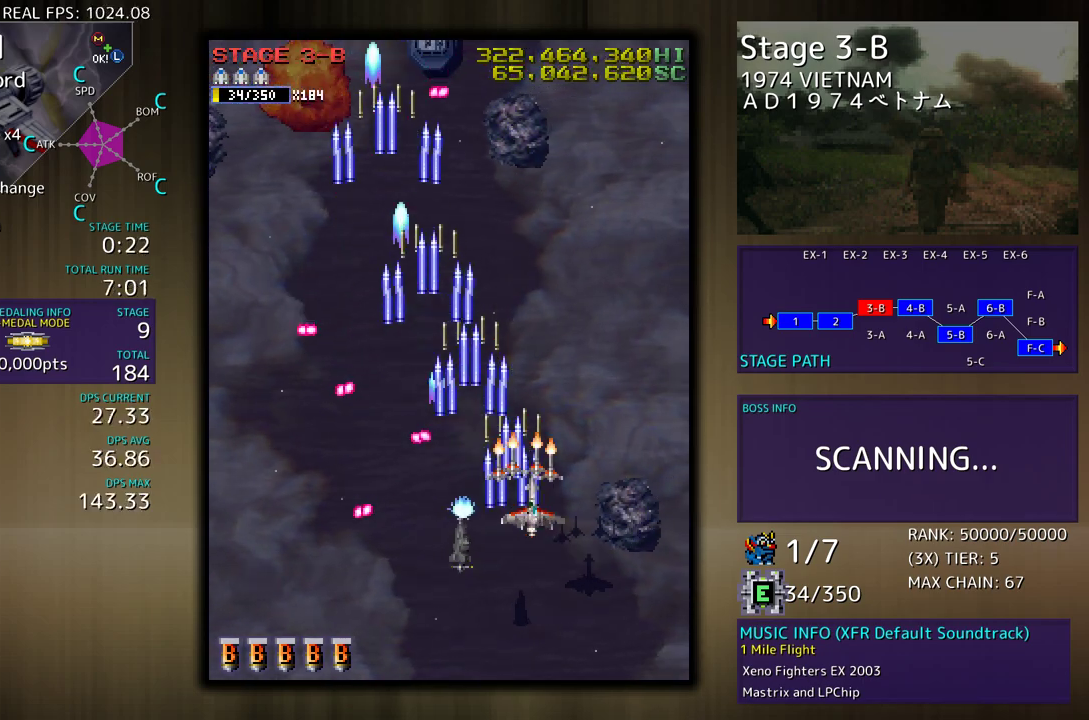
{"buttons": ["DPAD_DOWN", "DPAD_LEFT"], "events": [[83, "DPAD_RIGHT", "up"], [100, "DPAD_LEFT", "down"], [267, "DPAD_UP", "up"], [300, "DPAD_DOWN", "down"], [383, "DPAD_DOWN", "up"], [433, "DPAD_UP", "down"], [467, "DPAD_UP", "up"], [500, "DPAD_DOWN", "down"]]}
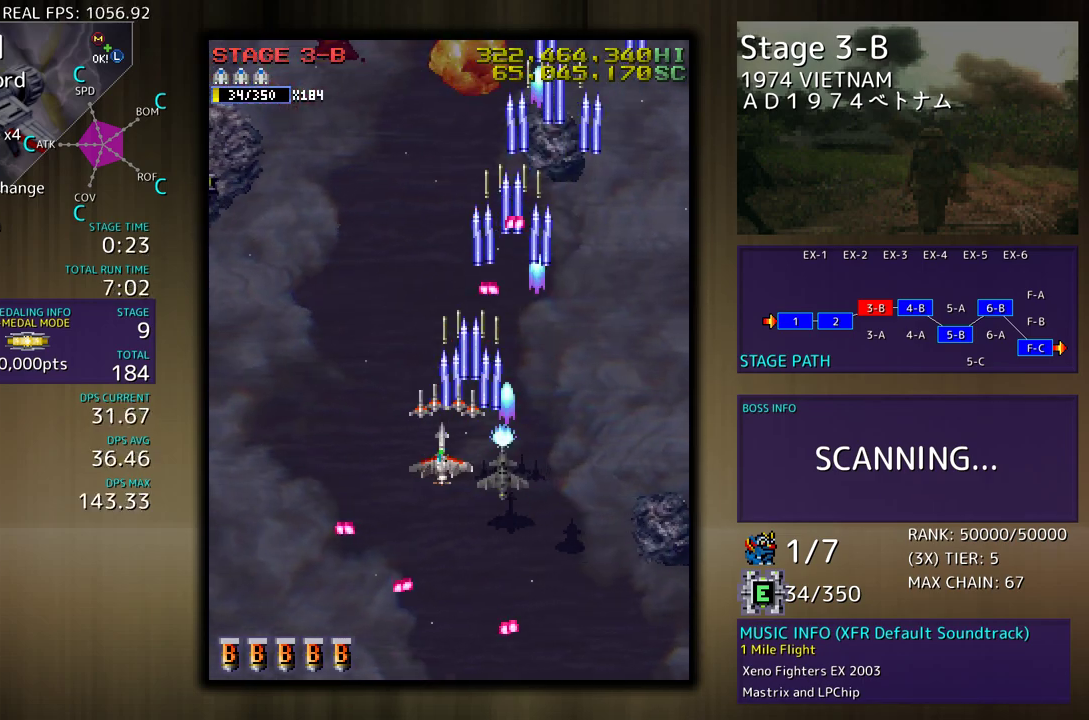
{"buttons": ["DPAD_UP", "DPAD_LEFT"], "events": [[100, "DPAD_DOWN", "up"], [150, "DPAD_UP", "down"]]}
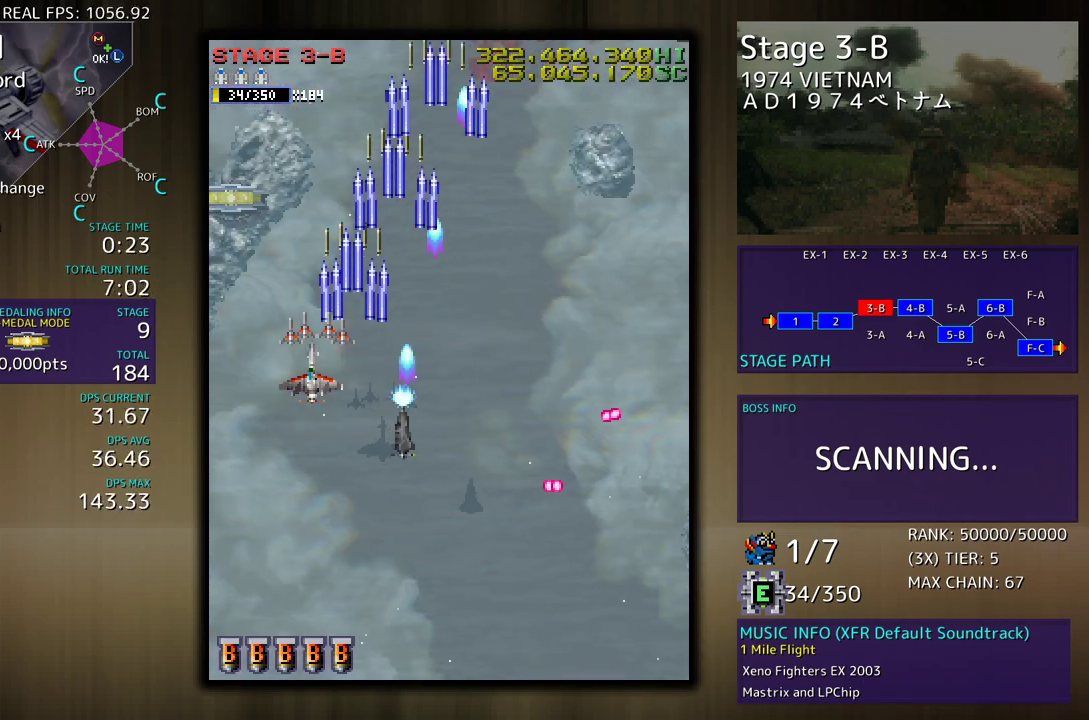
{"buttons": ["DPAD_DOWN", "DPAD_RIGHT"], "events": [[333, "DPAD_LEFT", "up"], [383, "DPAD_RIGHT", "down"], [467, "DPAD_UP", "up"], [483, "DPAD_DOWN", "down"]]}
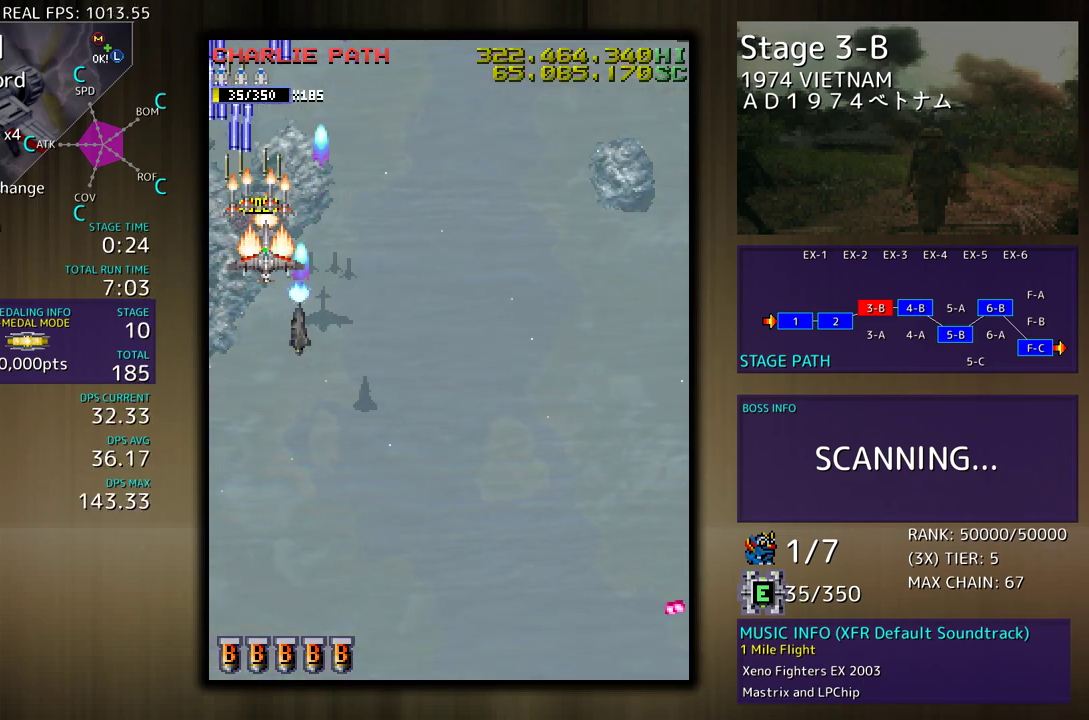
{"buttons": ["DPAD_DOWN", "DPAD_RIGHT"], "events": []}
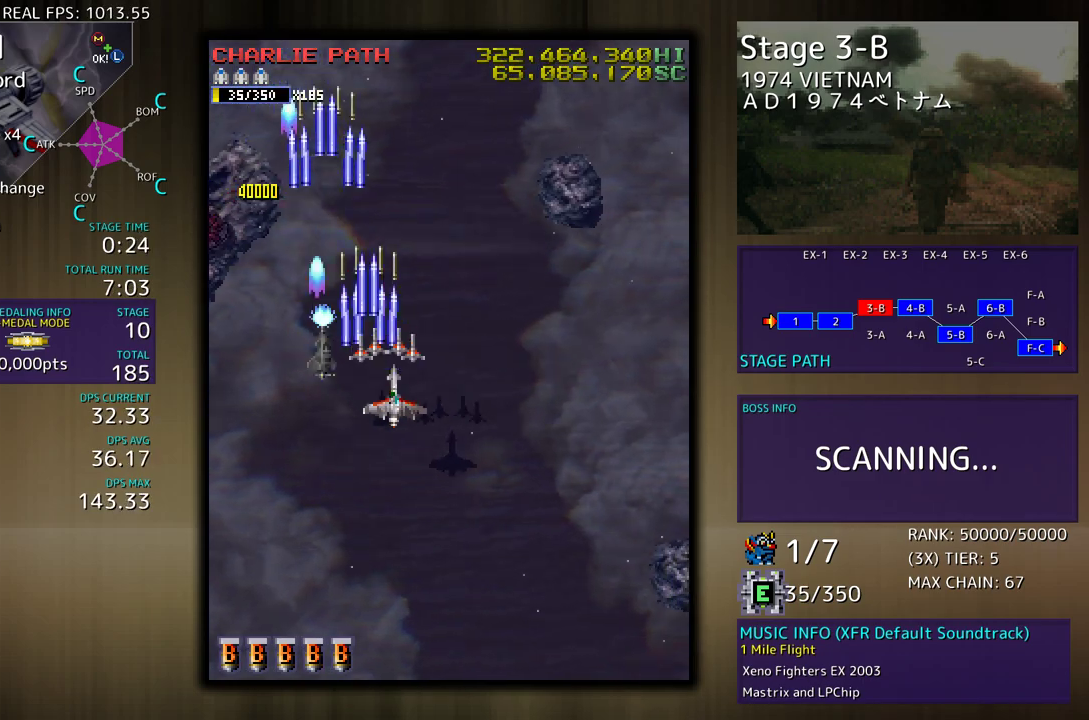
{"buttons": ["DPAD_UP", "DPAD_RIGHT"], "events": [[250, "DPAD_DOWN", "up"], [367, "DPAD_UP", "down"]]}
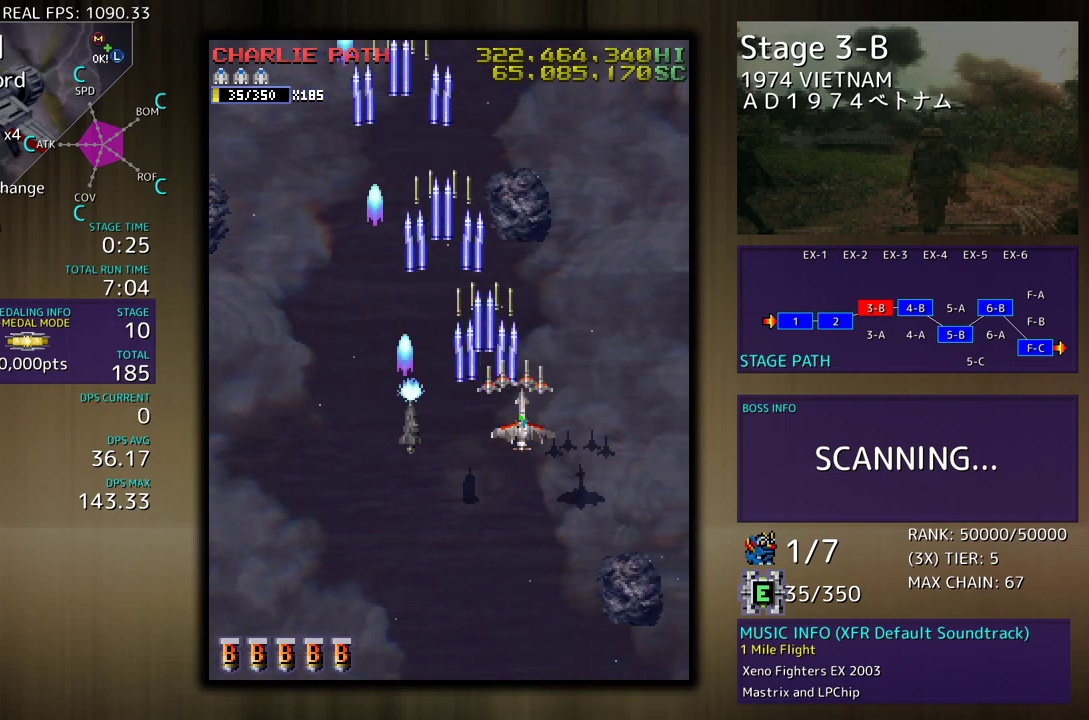
{"buttons": ["DPAD_DOWN", "DPAD_RIGHT"], "events": [[217, "DPAD_UP", "up"], [467, "DPAD_DOWN", "down"]]}
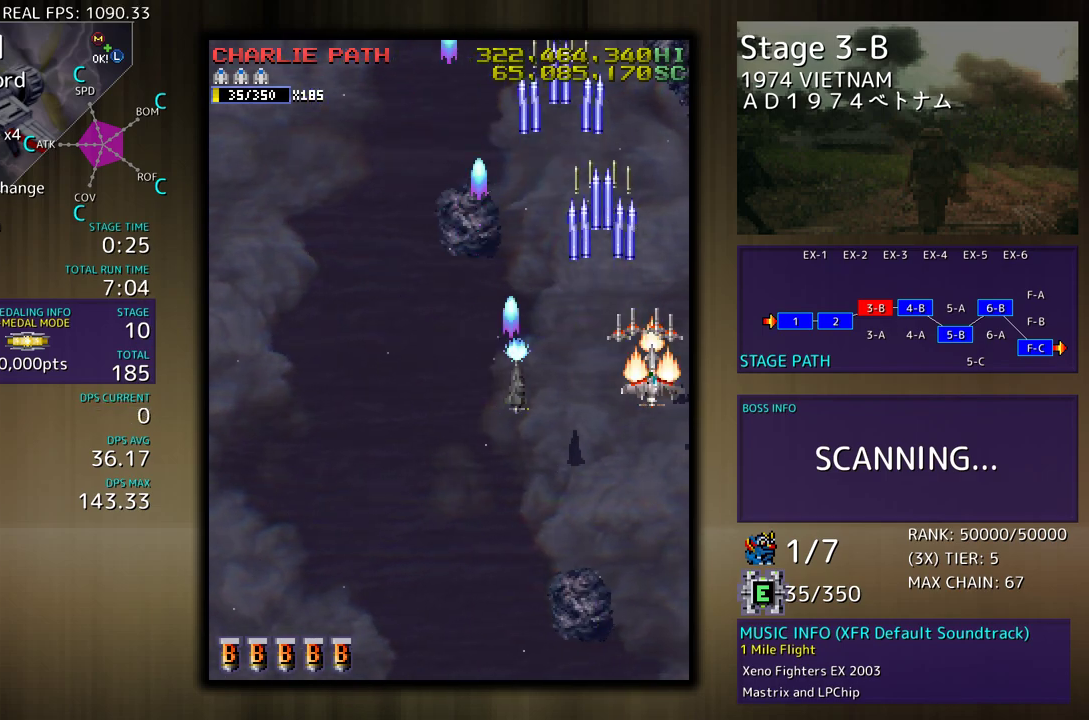
{"buttons": ["DPAD_LEFT"]}
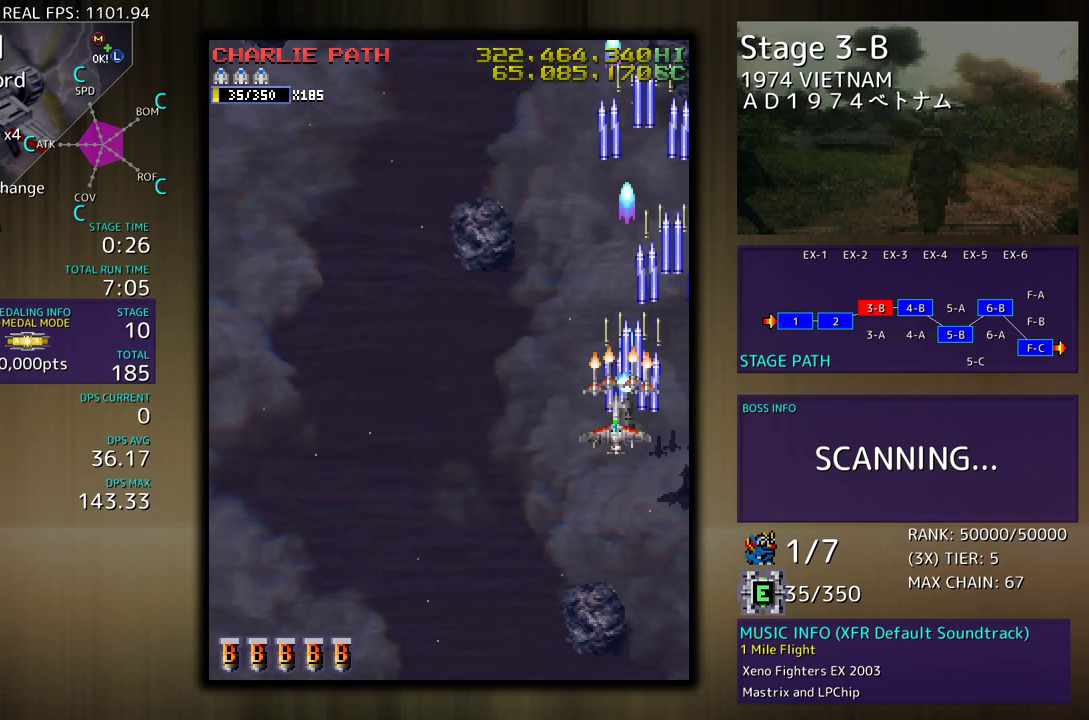
{"buttons": ["DPAD_UP", "DPAD_LEFT"], "events": [[367, "DPAD_UP", "down"]]}
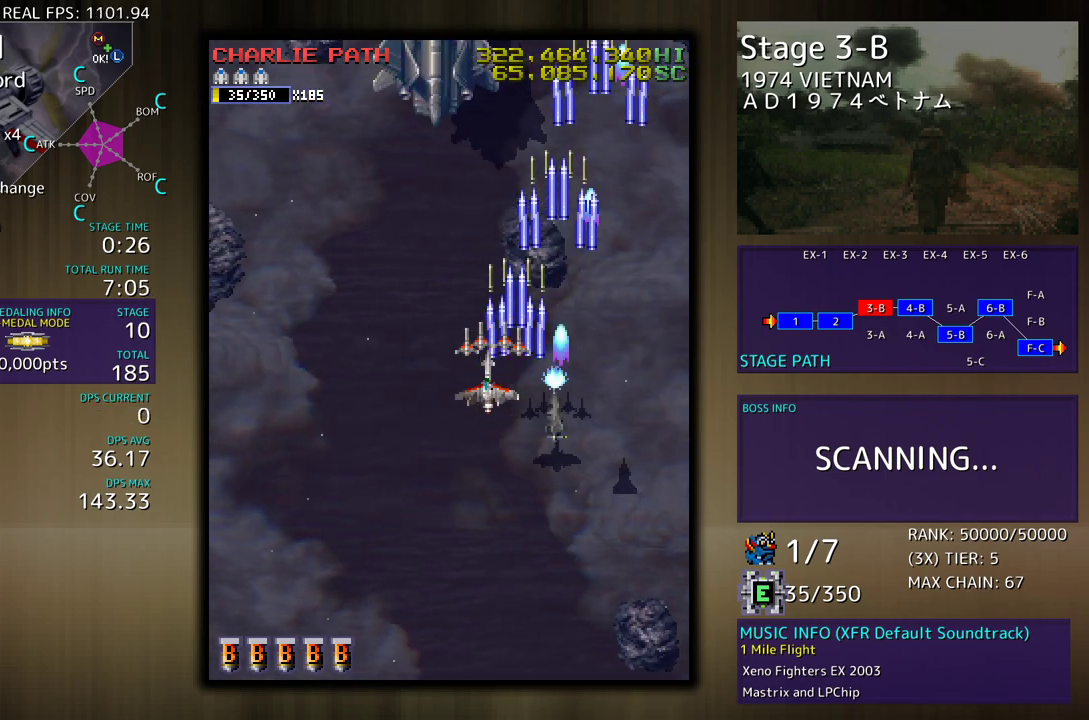
{"buttons": [], "events": [[50, "DPAD_UP", "up"], [117, "DPAD_DOWN", "down"], [183, "DPAD_DOWN", "up"], [183, "DPAD_LEFT", "up"], [250, "DPAD_DOWN", "down"], [317, "DPAD_DOWN", "up"], [400, "DPAD_DOWN", "down"], [450, "DPAD_DOWN", "up"]]}
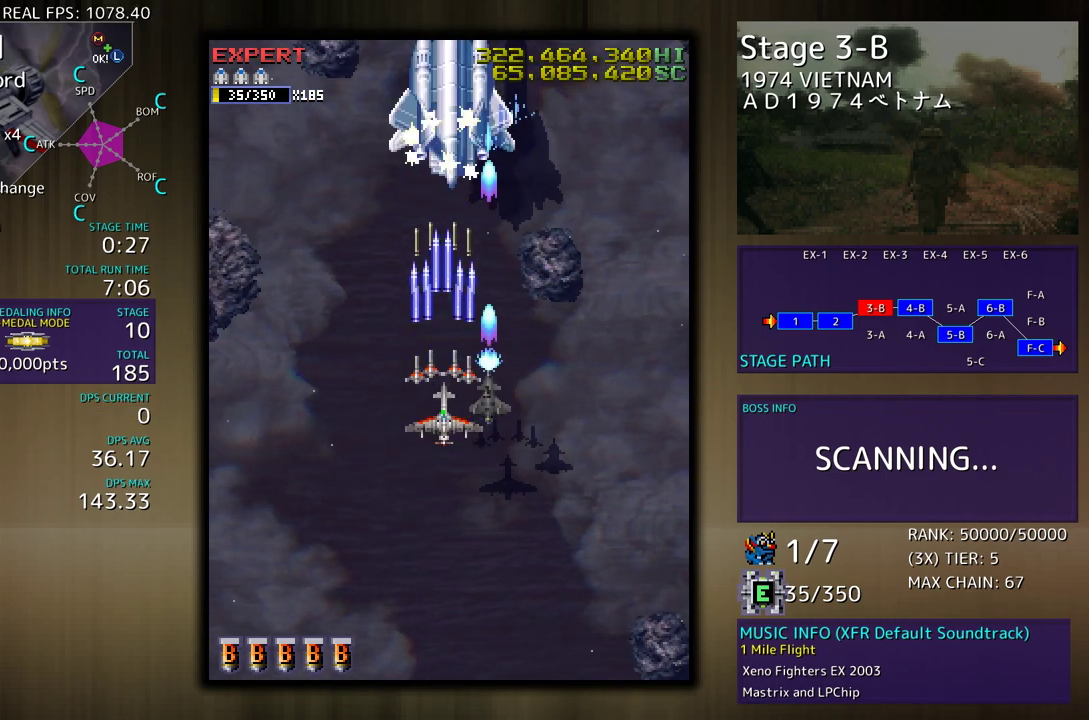
{"buttons": [], "events": []}
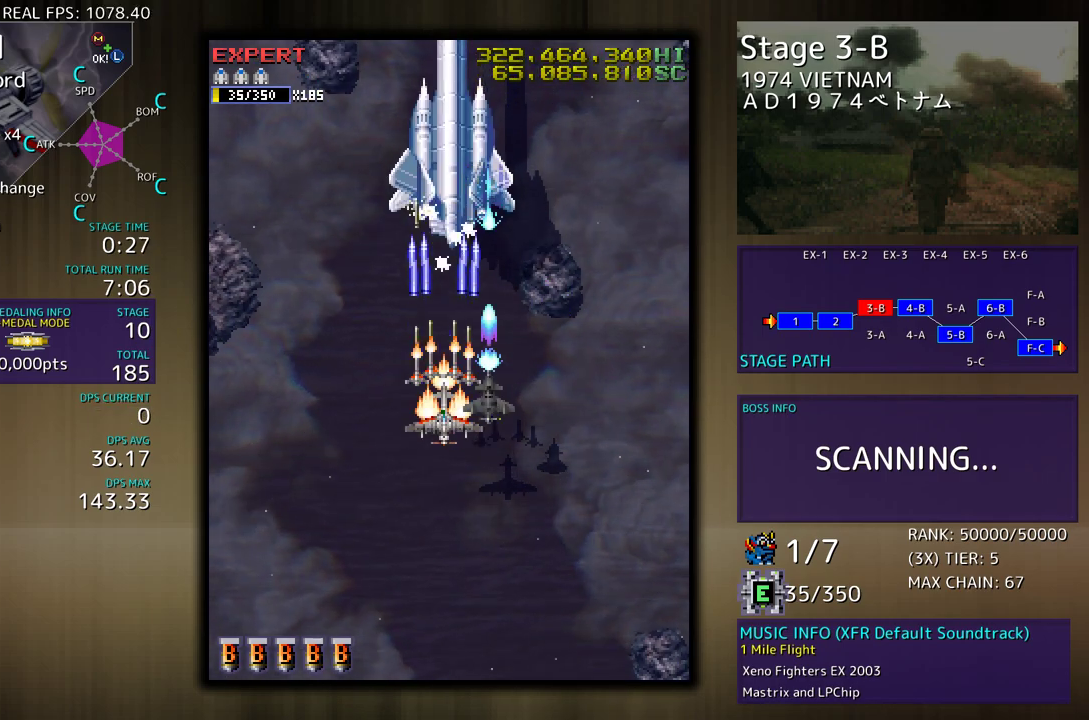
{"buttons": ["DPAD_DOWN"], "events": [[133, "DPAD_DOWN", "down"]]}
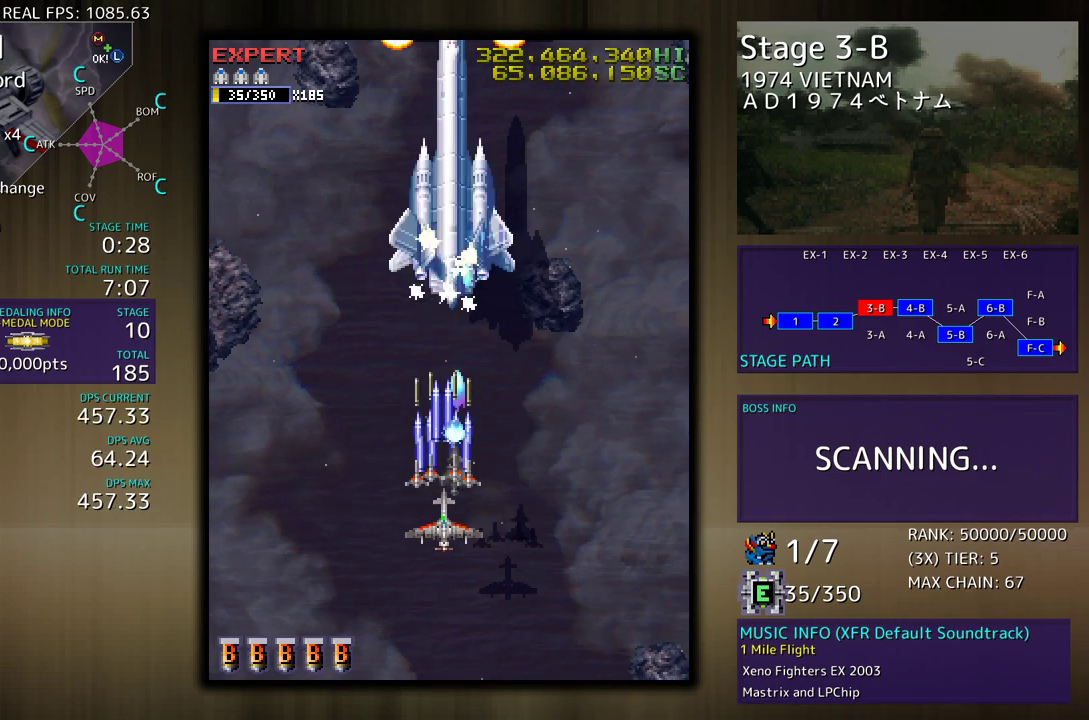
{"buttons": ["DPAD_DOWN"], "events": []}
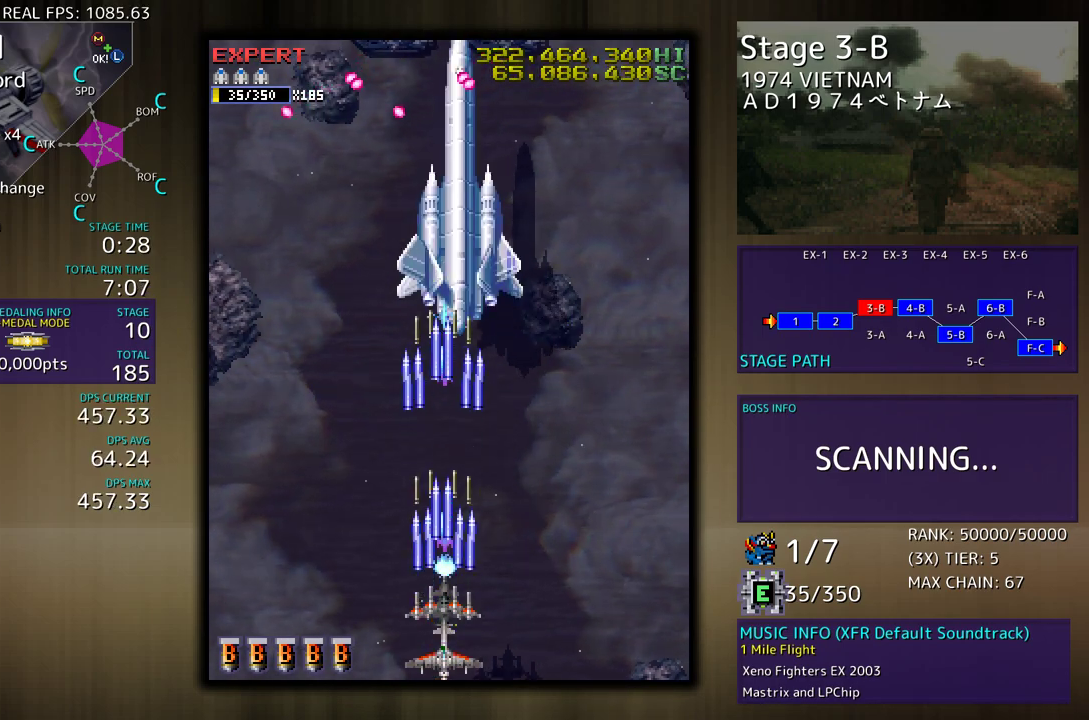
{"buttons": ["DPAD_RIGHT"], "events": [[50, "DPAD_DOWN", "up"], [67, "DPAD_DOWN", "down"], [67, "DPAD_RIGHT", "down"], [133, "DPAD_DOWN", "up"], [150, "DPAD_RIGHT", "up"], [267, "DPAD_DOWN", "down"], [267, "DPAD_RIGHT", "down"], [350, "DPAD_DOWN", "up"], [350, "DPAD_RIGHT", "up"], [467, "DPAD_RIGHT", "down"]]}
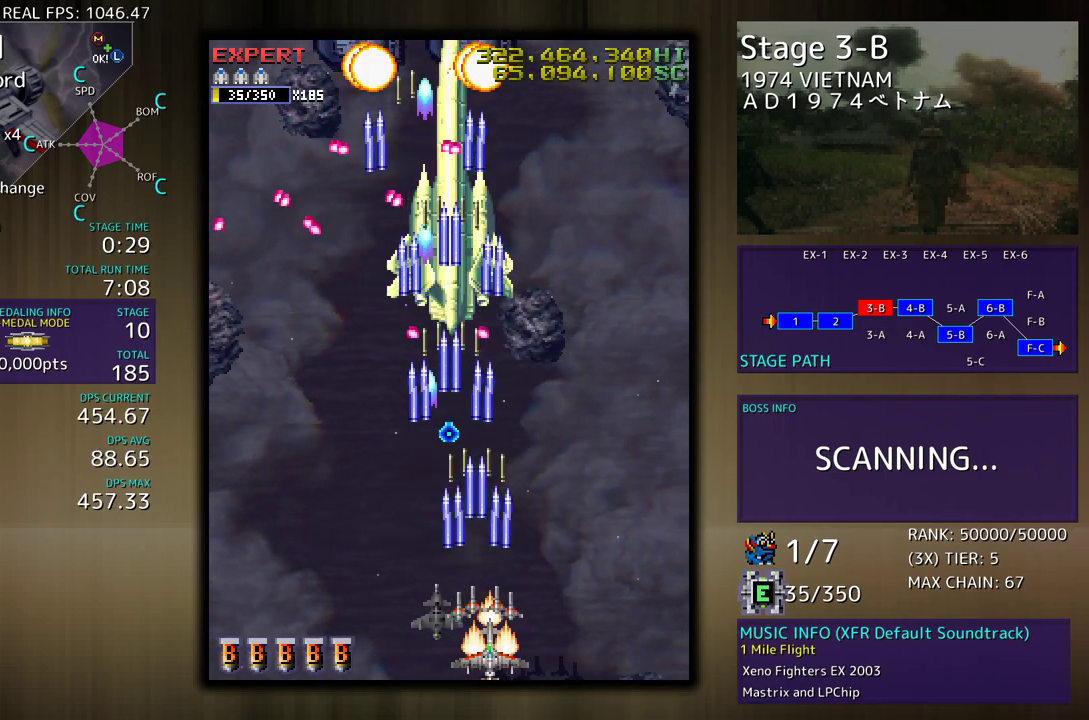
{"buttons": ["DPAD_UP", "DPAD_RIGHT"], "events": [[33, "DPAD_RIGHT", "up"], [133, "DPAD_RIGHT", "down"], [150, "DPAD_DOWN", "down"], [233, "DPAD_DOWN", "up"], [350, "DPAD_UP", "down"]]}
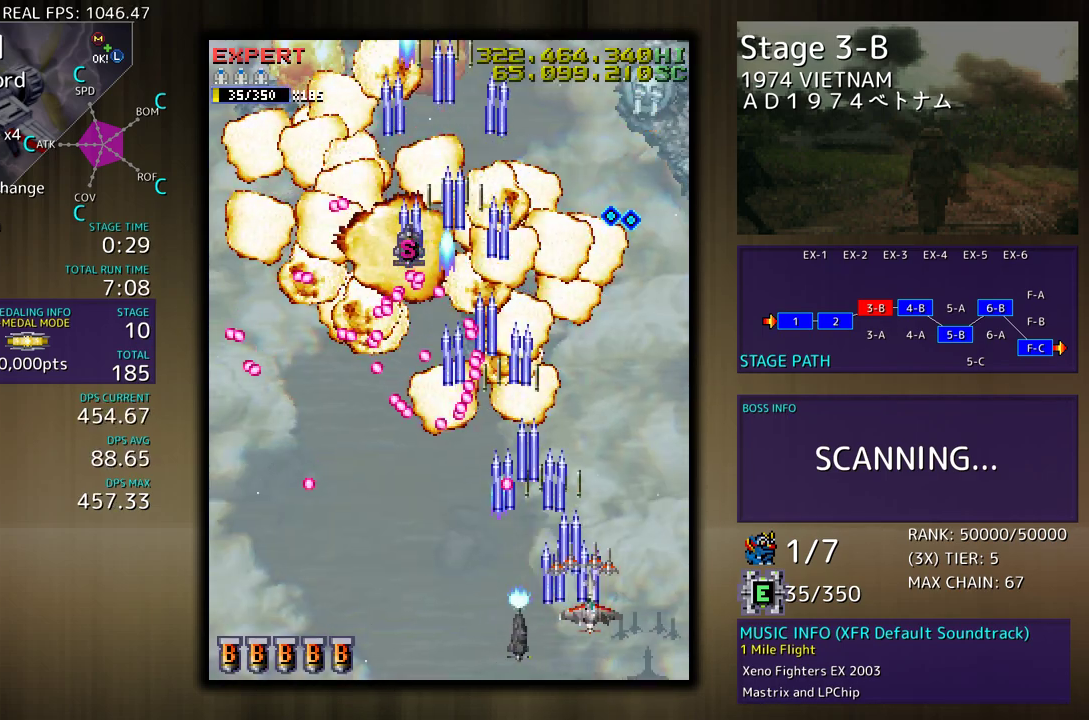
{"buttons": [], "events": [[217, "DPAD_RIGHT", "up"], [217, "DPAD_UP", "up"], [317, "DPAD_RIGHT", "down"], [367, "DPAD_UP", "down"], [400, "DPAD_RIGHT", "up"], [400, "DPAD_UP", "up"]]}
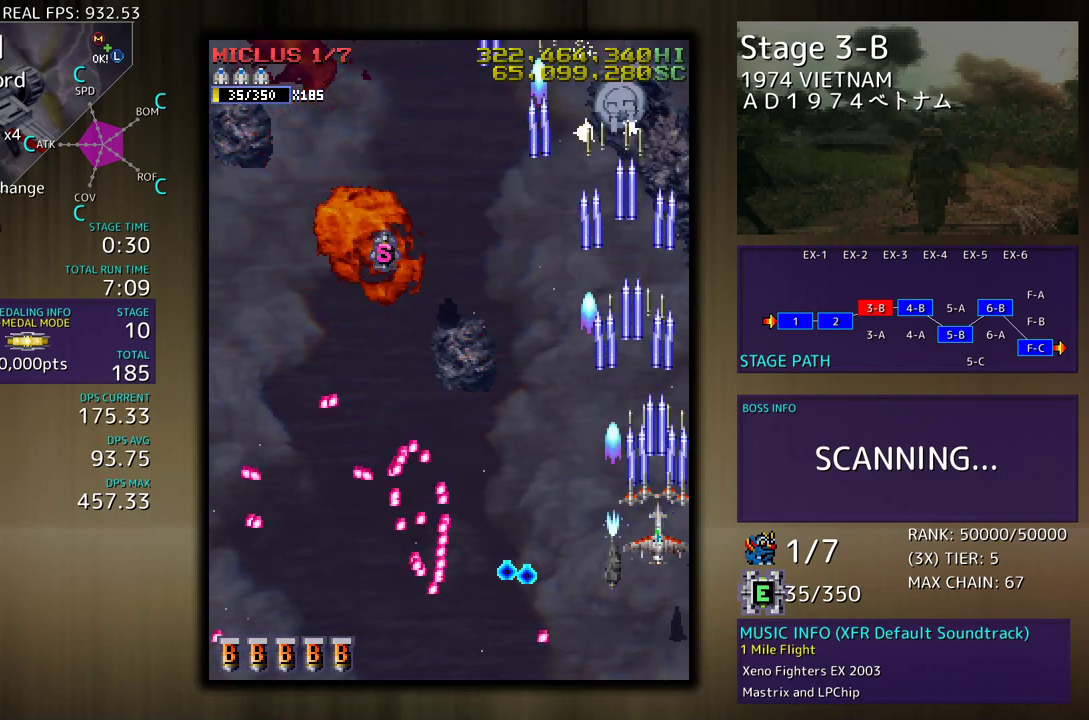
{"buttons": ["DPAD_UP", "DPAD_LEFT"], "events": [[83, "DPAD_LEFT", "down"], [117, "DPAD_UP", "down"], [367, "DPAD_UP", "up"], [483, "DPAD_UP", "down"]]}
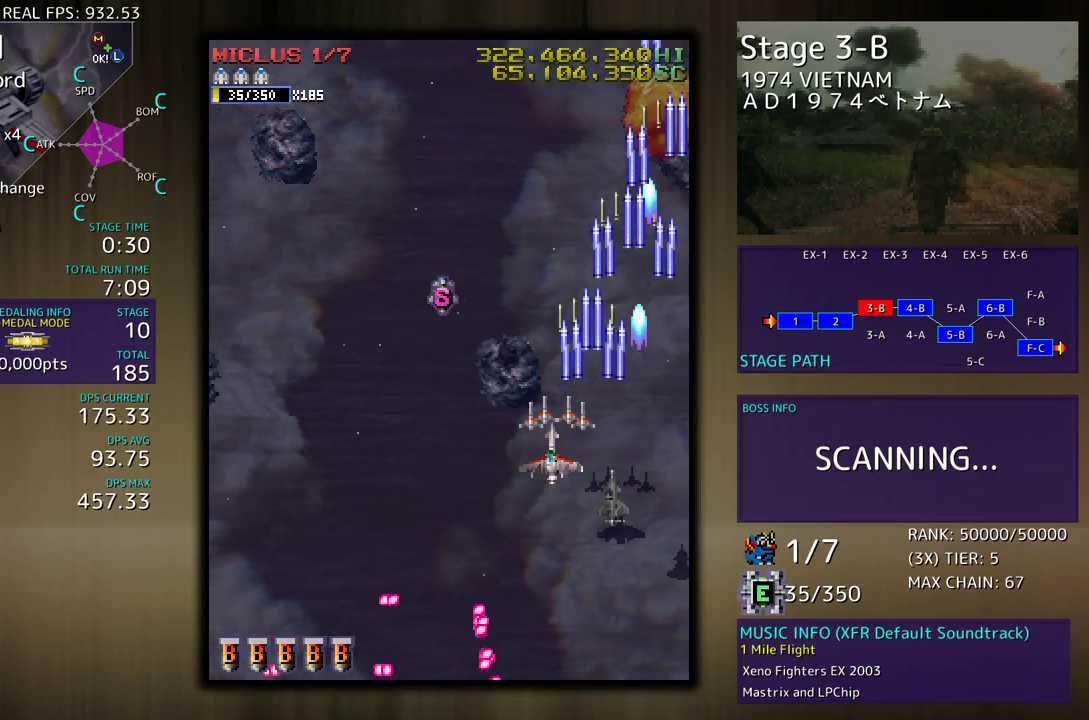
{"buttons": ["DPAD_DOWN"], "events": [[267, "DPAD_UP", "up"], [300, "DPAD_DOWN", "down"], [350, "DPAD_LEFT", "up"]]}
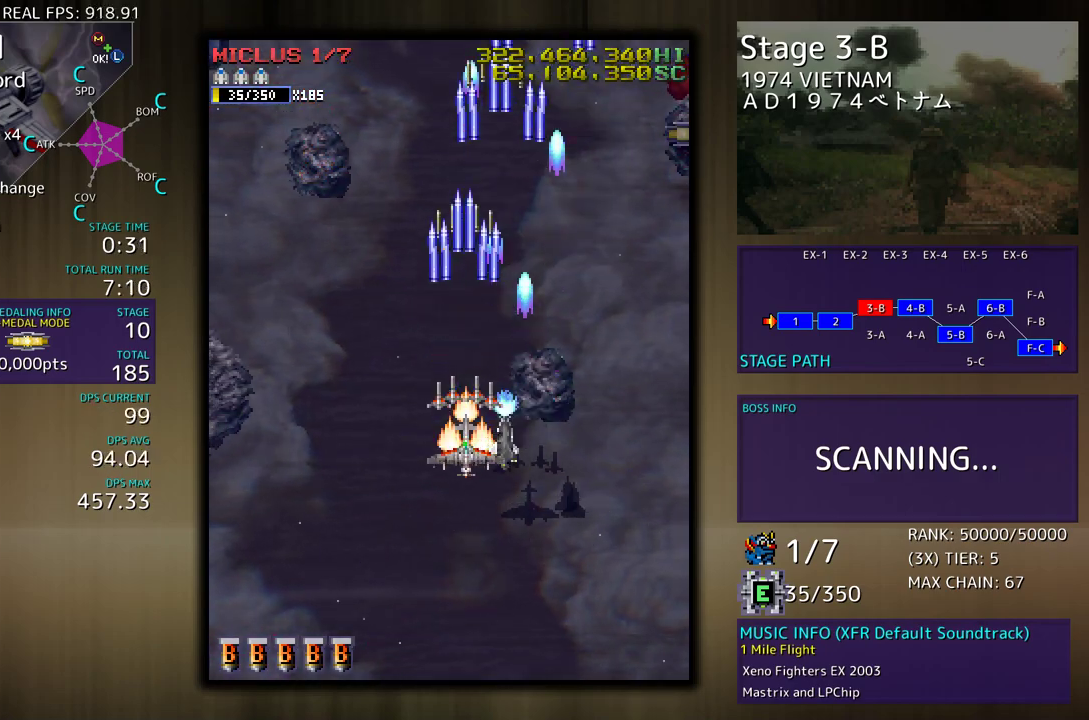
{"buttons": ["DPAD_UP", "DPAD_LEFT"], "events": [[400, "DPAD_LEFT", "down"], [417, "DPAD_DOWN", "up"], [433, "DPAD_UP", "down"]]}
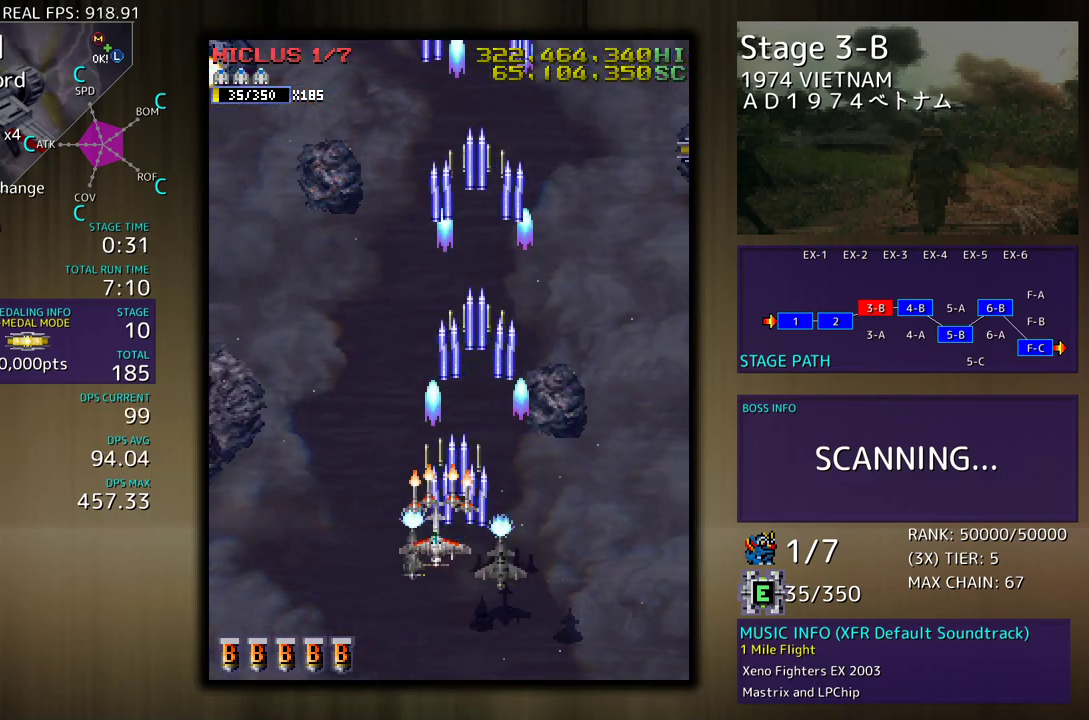
{"buttons": [], "events": [[200, "DPAD_UP", "up"], [217, "DPAD_LEFT", "up"]]}
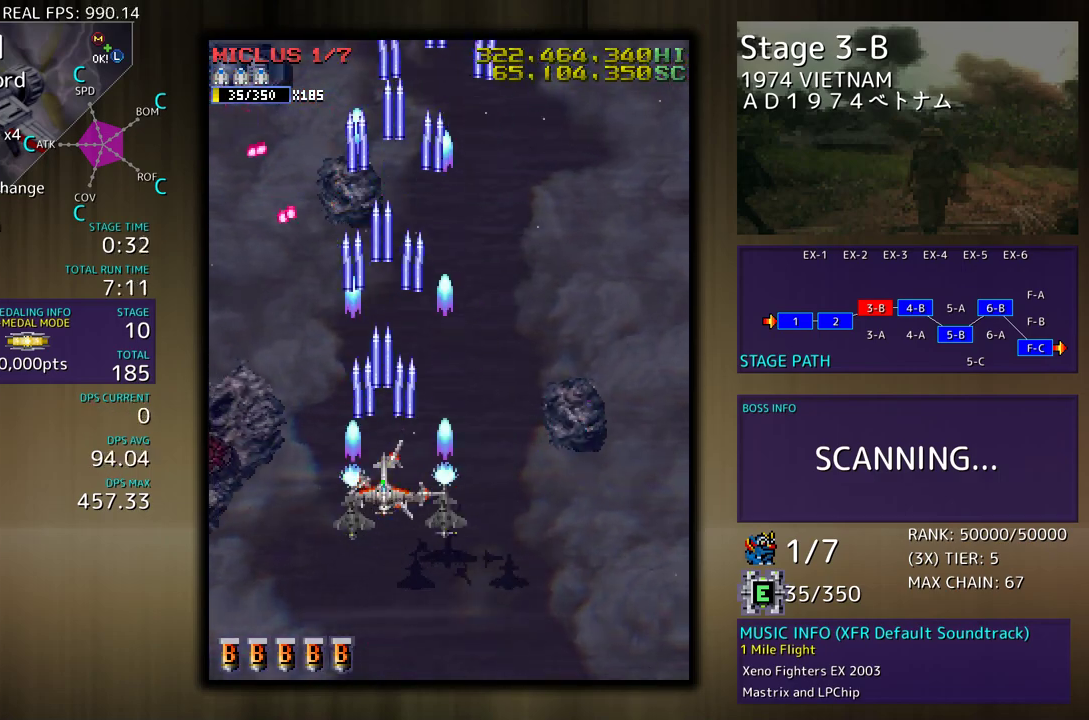
{"buttons": ["DPAD_DOWN"], "events": [[267, "DPAD_DOWN", "down"]]}
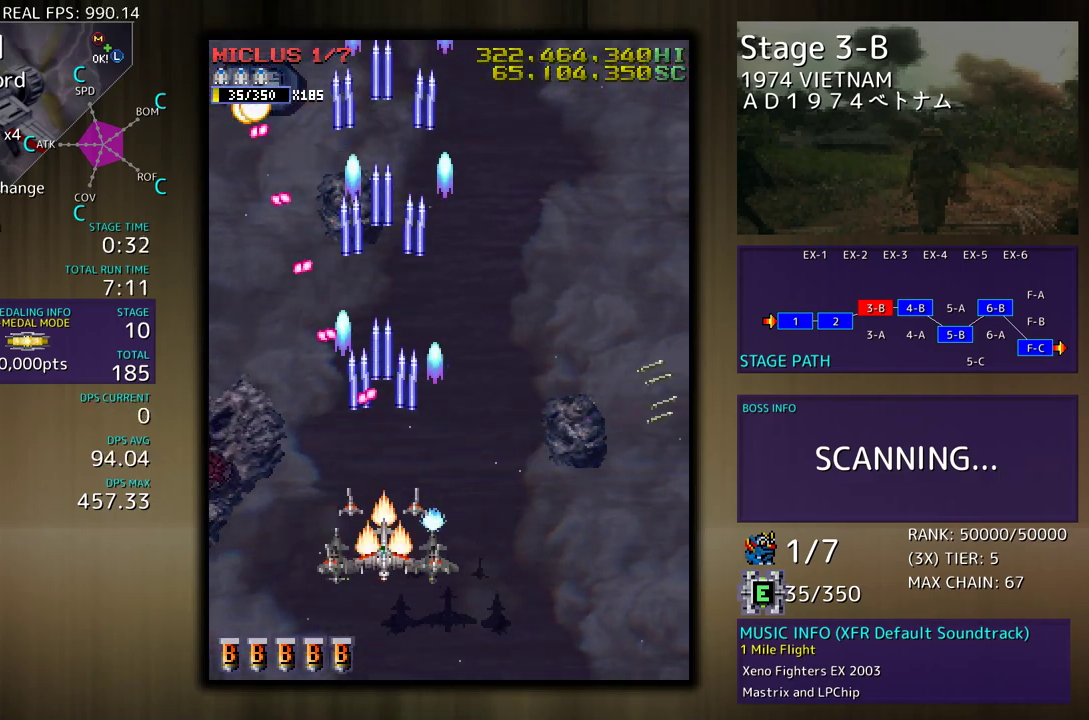
{"buttons": ["DPAD_LEFT"], "events": [[67, "DPAD_DOWN", "up"], [367, "DPAD_DOWN", "down"], [367, "DPAD_LEFT", "down"], [400, "DPAD_DOWN", "up"]]}
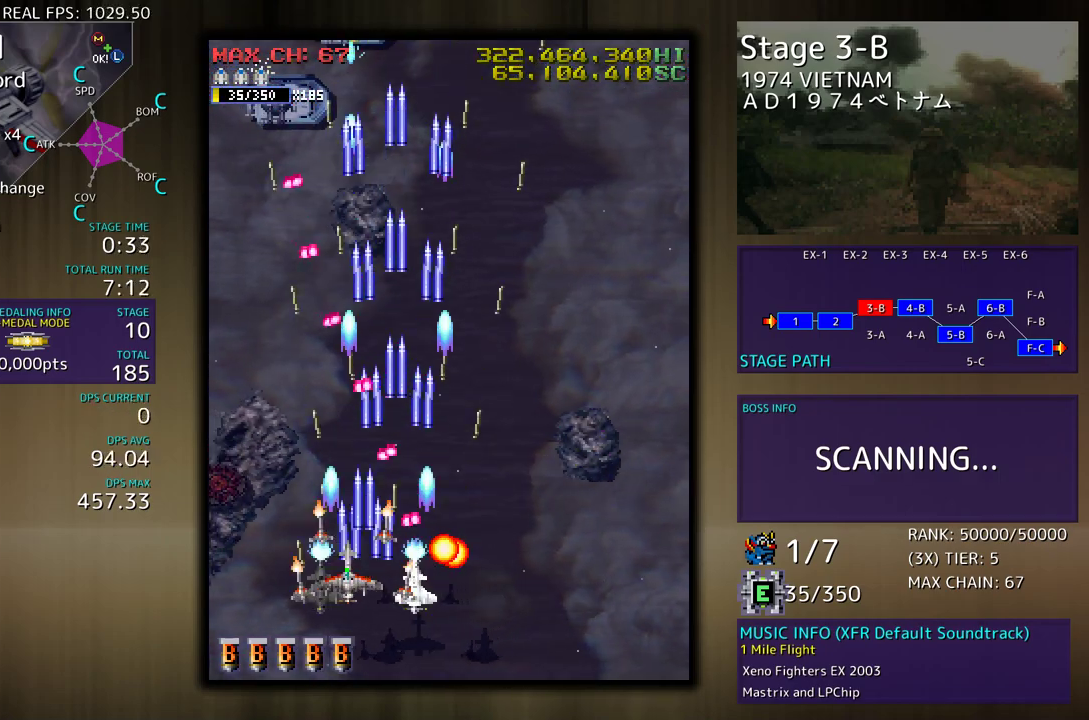
{"buttons": [], "events": [[17, "DPAD_UP", "down"], [383, "DPAD_UP", "up"], [400, "DPAD_LEFT", "up"]]}
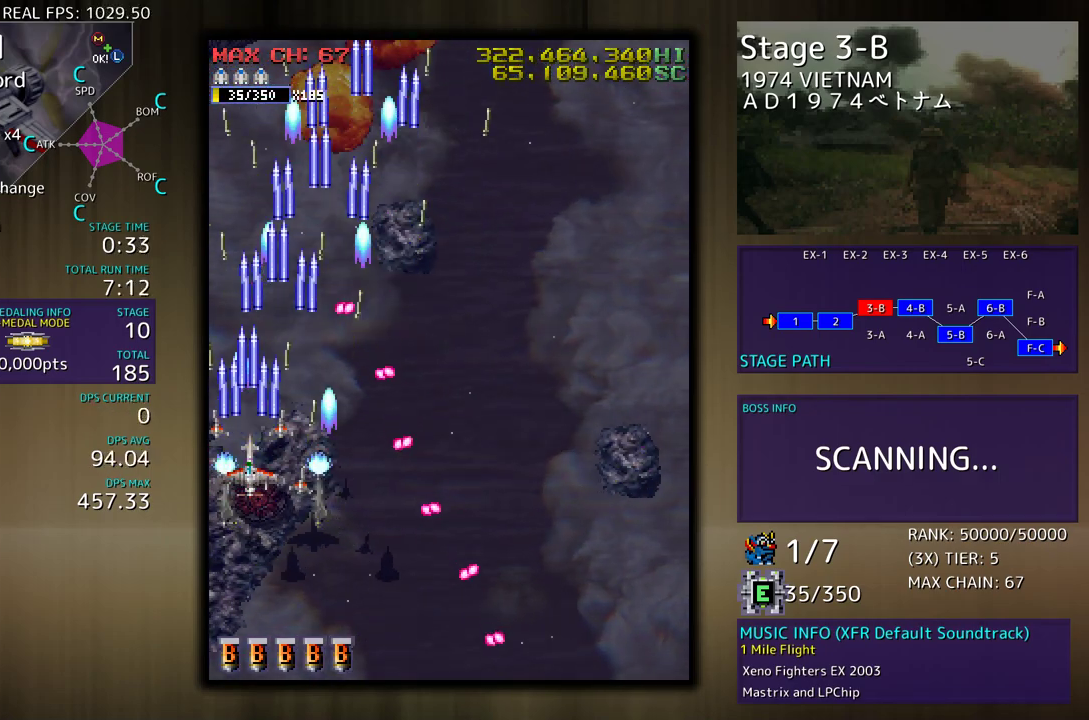
{"buttons": ["DPAD_DOWN", "DPAD_RIGHT"], "events": [[167, "DPAD_UP", "down"], [267, "DPAD_RIGHT", "down"], [467, "DPAD_UP", "up"], [483, "DPAD_DOWN", "down"]]}
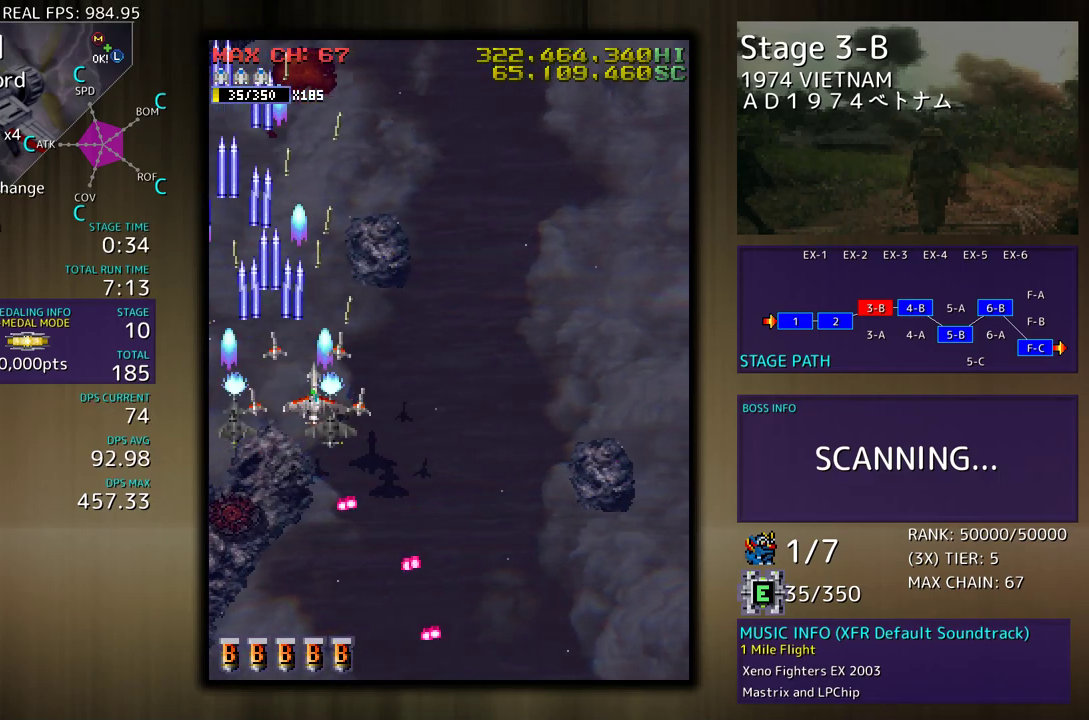
{"buttons": [], "events": [[283, "DPAD_DOWN", "up"], [367, "DPAD_RIGHT", "up"]]}
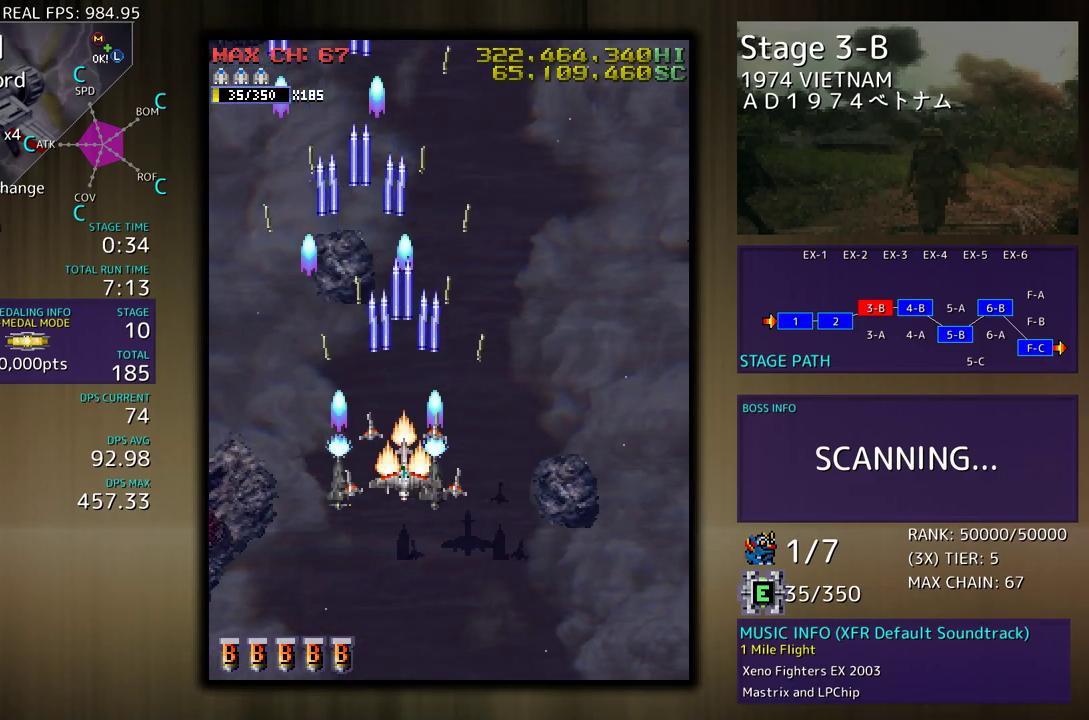
{"buttons": [], "events": [[183, "DPAD_DOWN", "down"], [183, "DPAD_RIGHT", "down"], [367, "DPAD_DOWN", "up"], [367, "DPAD_RIGHT", "up"]]}